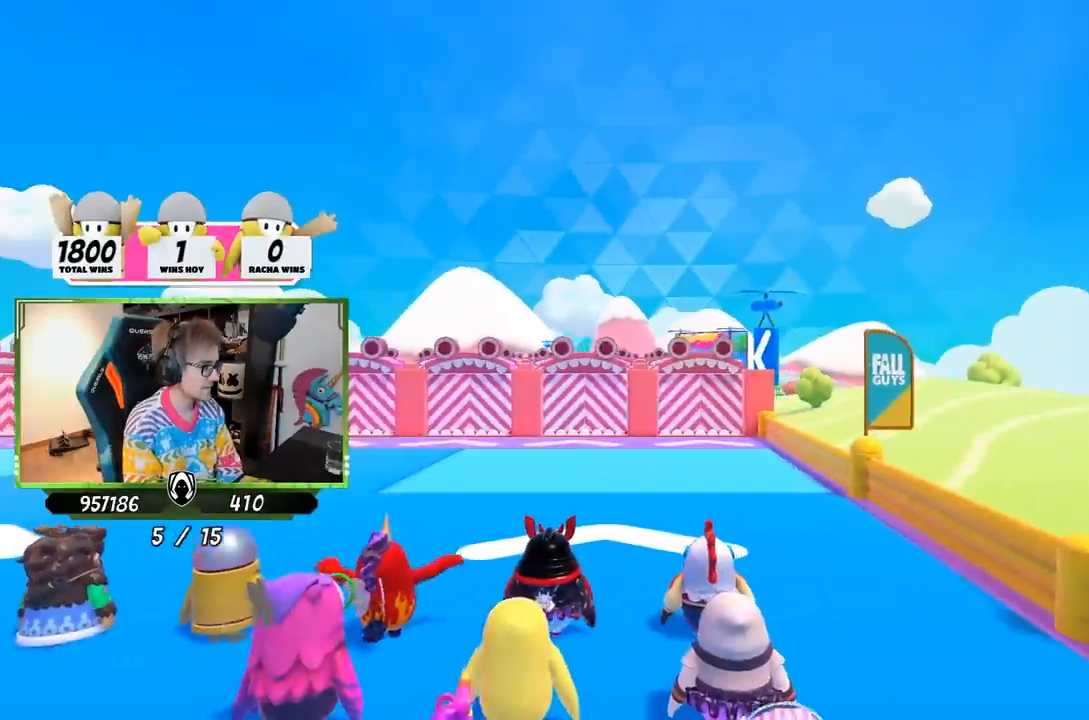
Gameplay with a controller (PlayStation layout); each line is a JSON object with the inputs held at the frame after it. "events" lists button and stick changes between this image and that frame as [ms after this image, input, new state], when the widget could be followed in between.
{"buttons": [], "left_stick": "center", "right_stick": "down", "events": [[317, "right_stick", "down"]]}
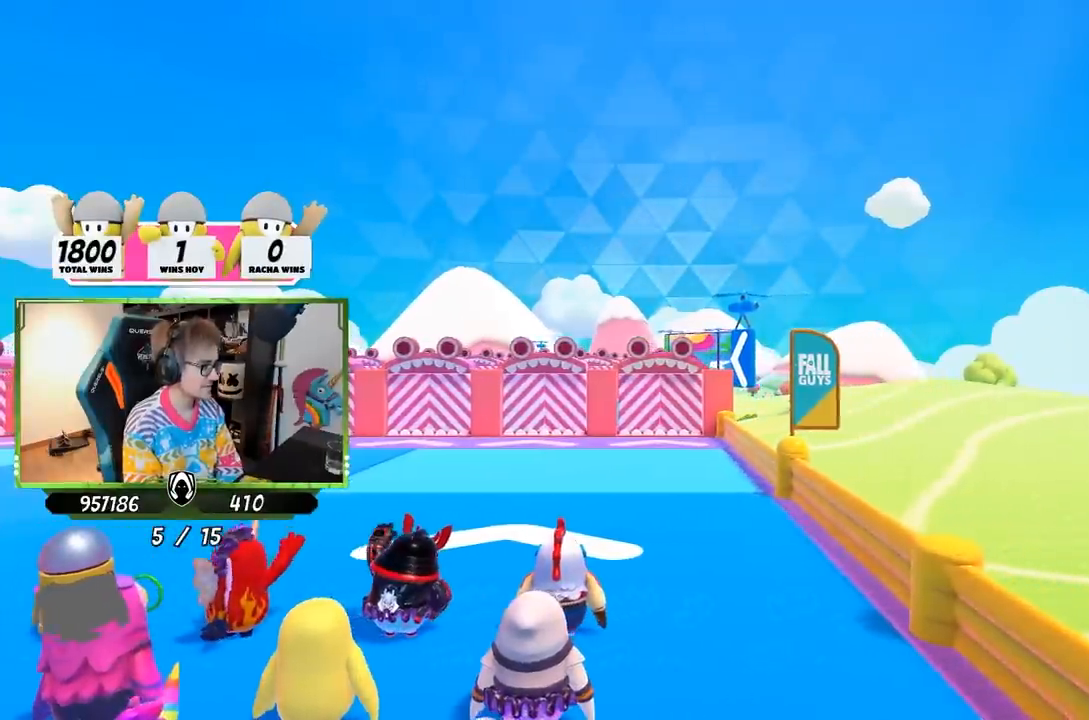
{"buttons": [], "left_stick": "center", "right_stick": "center", "events": [[283, "right_stick", "center"]]}
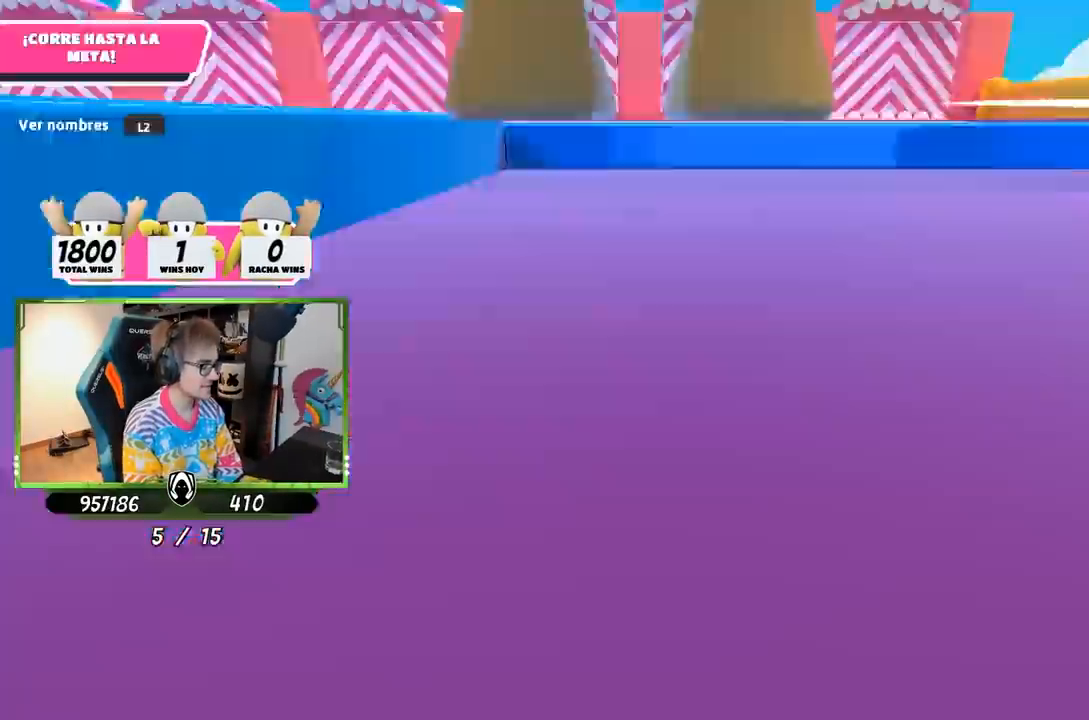
{"buttons": [], "left_stick": "center", "right_stick": "center", "events": []}
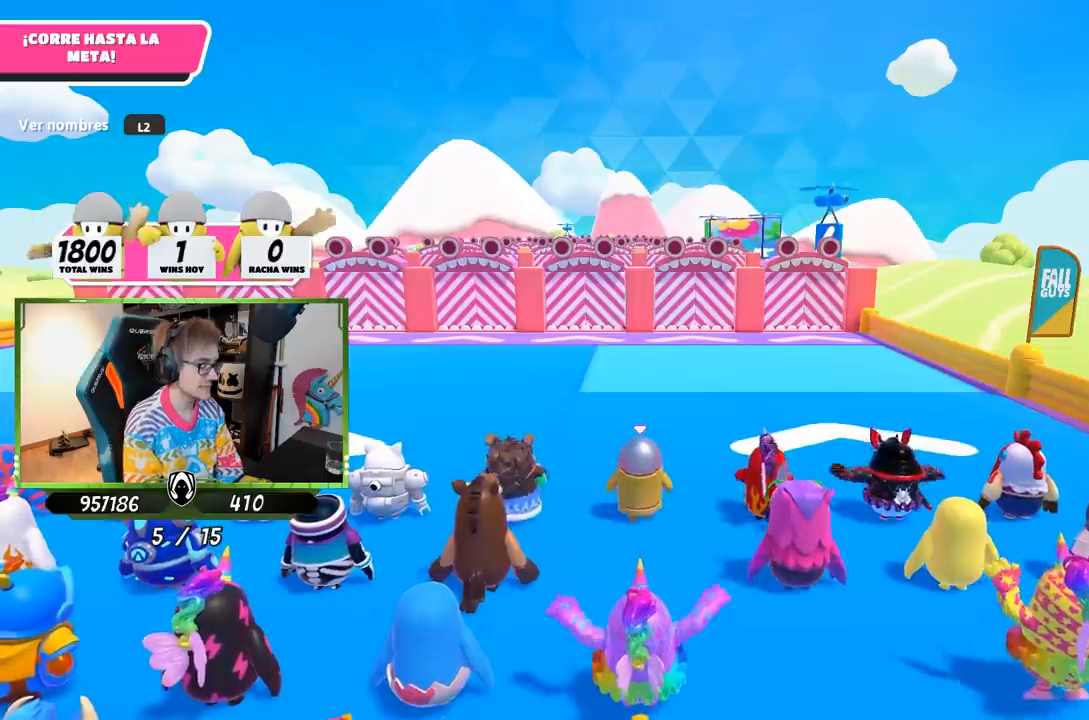
{"buttons": [], "left_stick": "center", "right_stick": "down", "events": [[450, "right_stick", "down"]]}
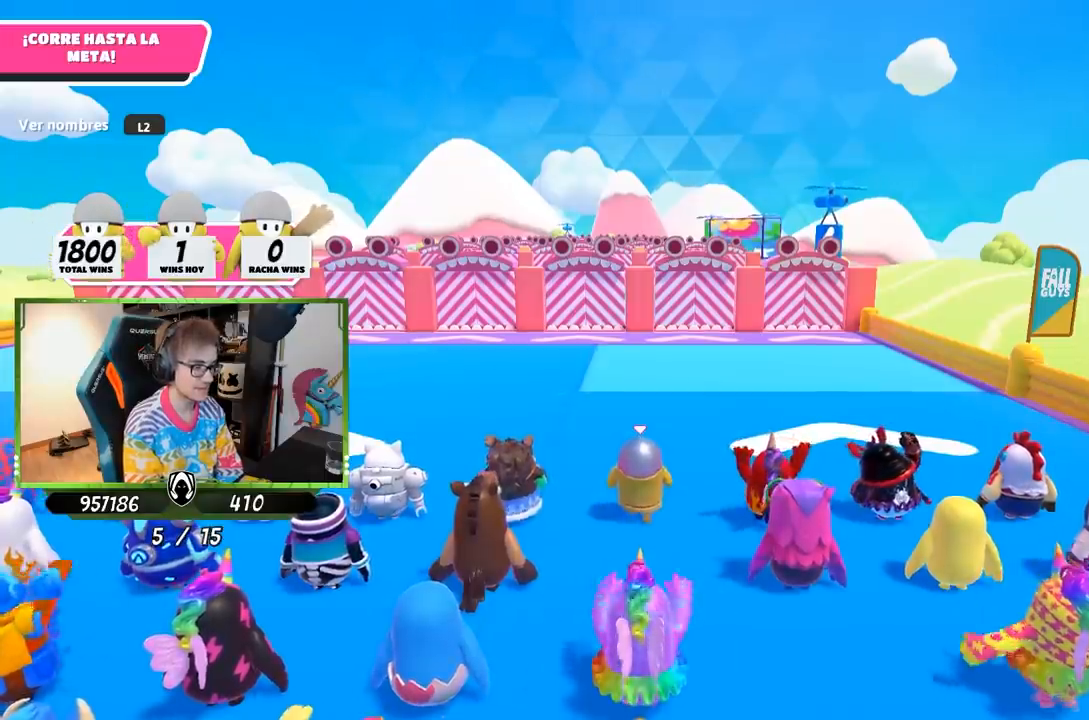
{"buttons": [], "left_stick": "center", "right_stick": "down-left", "events": [[500, "right_stick", "down-left"]]}
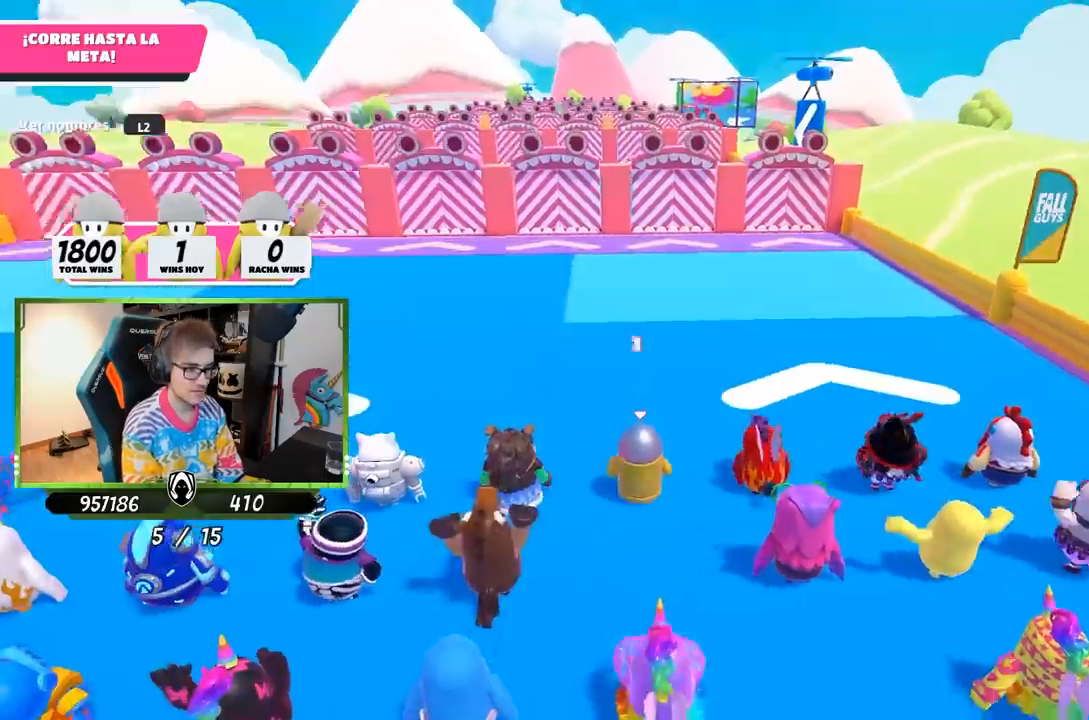
{"buttons": ["L2"], "left_stick": "center", "right_stick": "center", "events": [[50, "right_stick", "center"], [383, "L2", "down"]]}
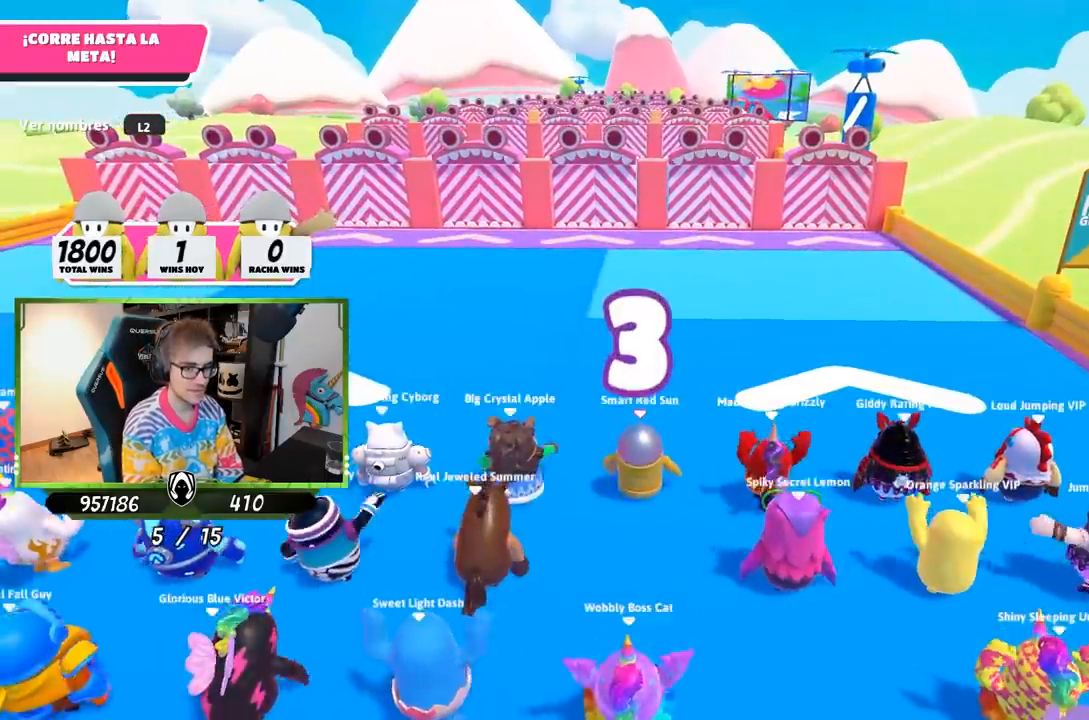
{"buttons": [], "left_stick": "center", "right_stick": "center", "events": [[17, "L2", "up"], [83, "L2", "down"], [217, "L2", "up"]]}
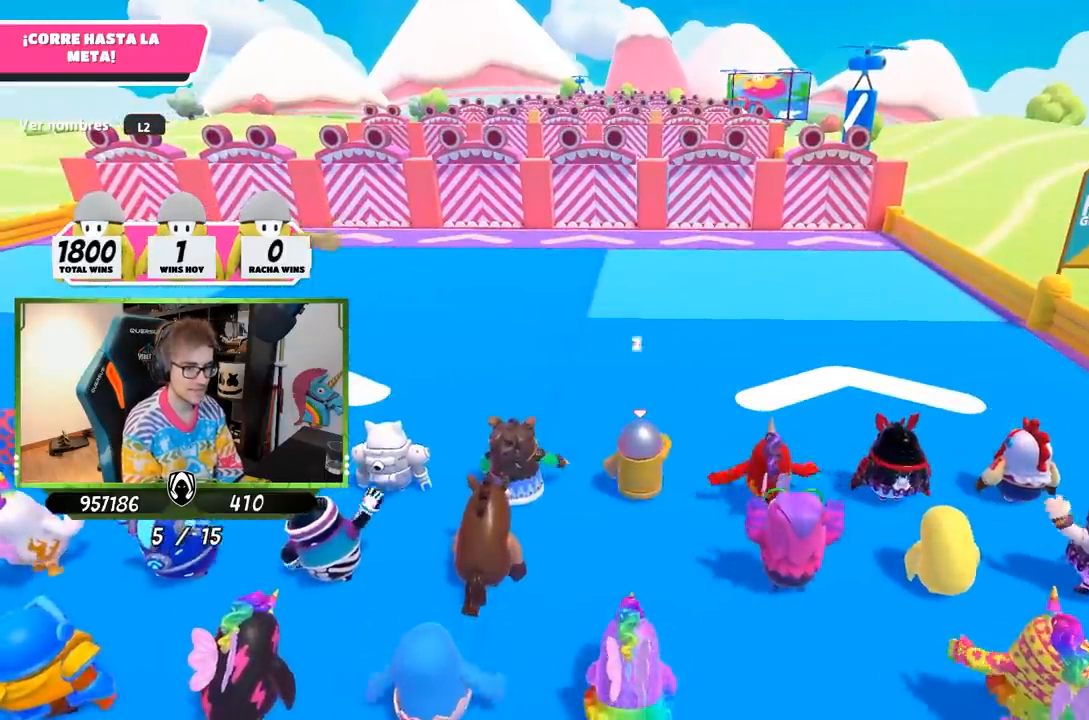
{"buttons": [], "left_stick": "up", "right_stick": "center", "events": [[83, "left_stick", "up-right"], [117, "right_stick", "up-left"], [200, "left_stick", "up"], [217, "right_stick", "center"]]}
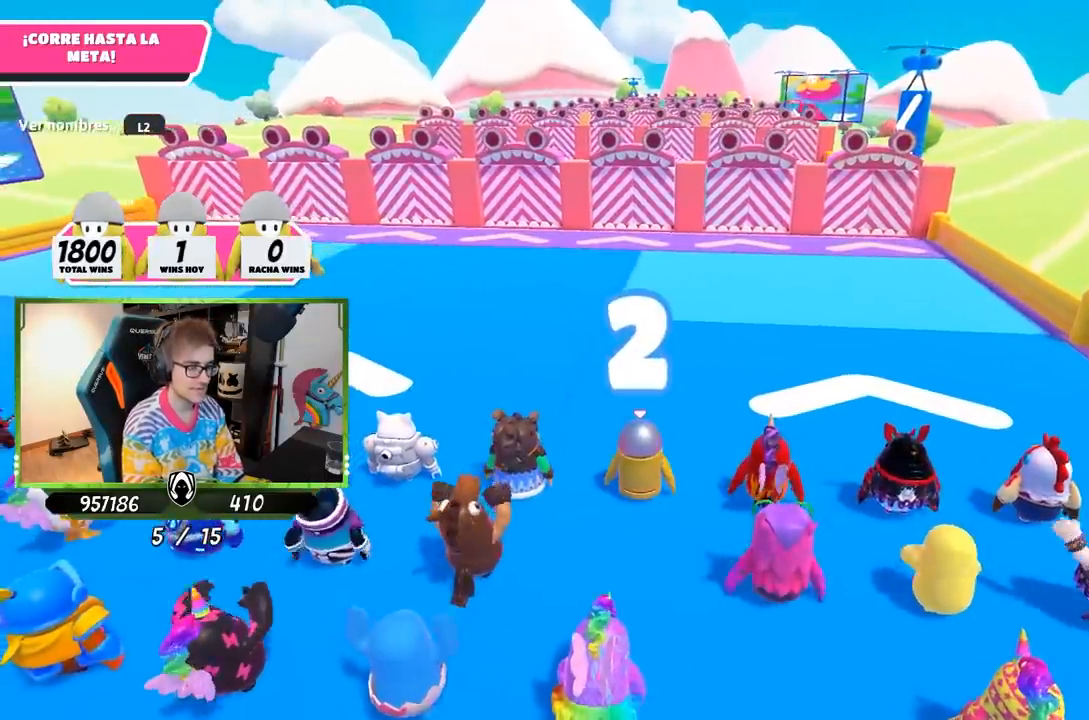
{"buttons": [], "left_stick": "up", "right_stick": "center", "events": []}
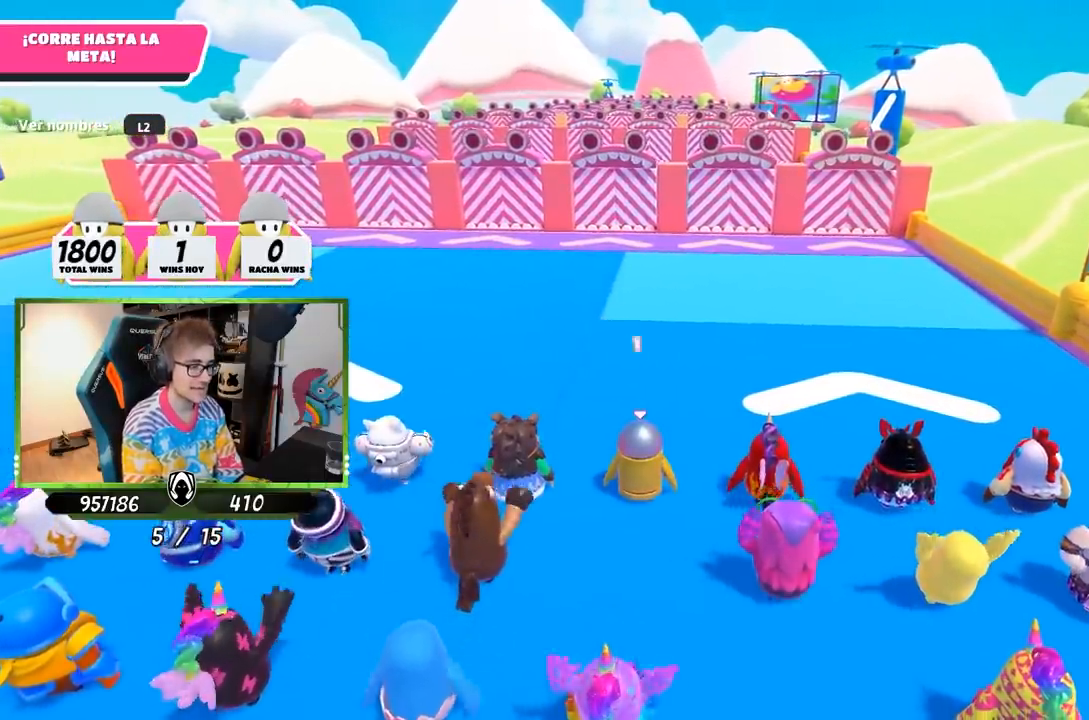
{"buttons": [], "left_stick": "up", "right_stick": "center", "events": [[350, "right_stick", "right"], [417, "right_stick", "center"]]}
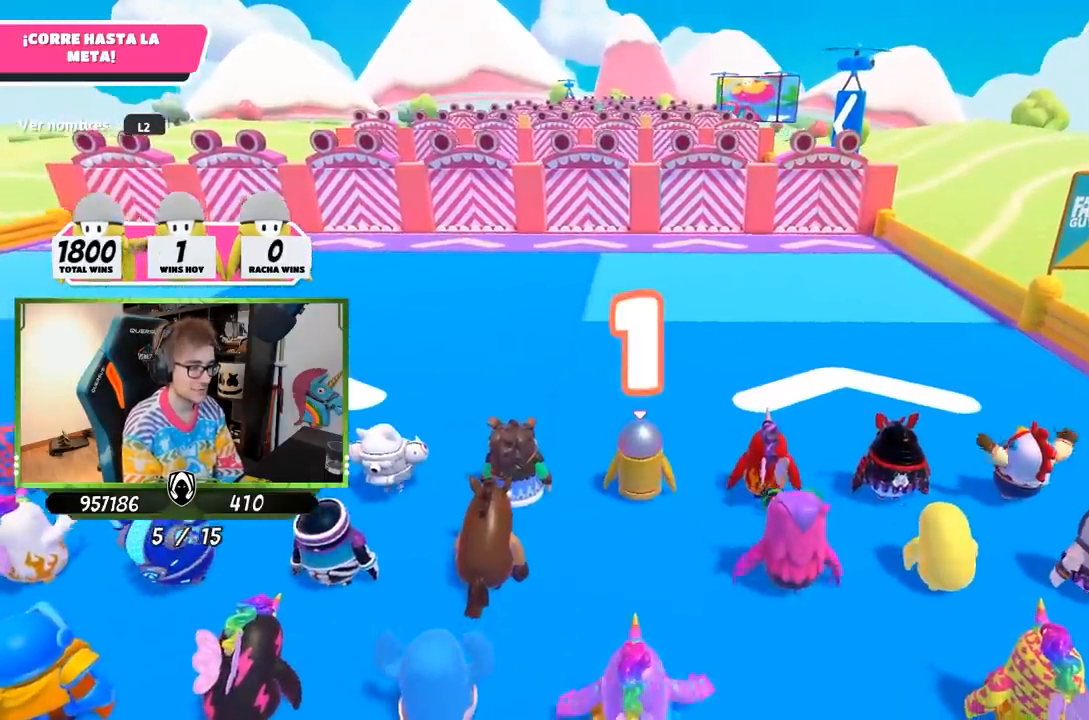
{"buttons": [], "left_stick": "up", "right_stick": "down", "events": [[383, "right_stick", "down"]]}
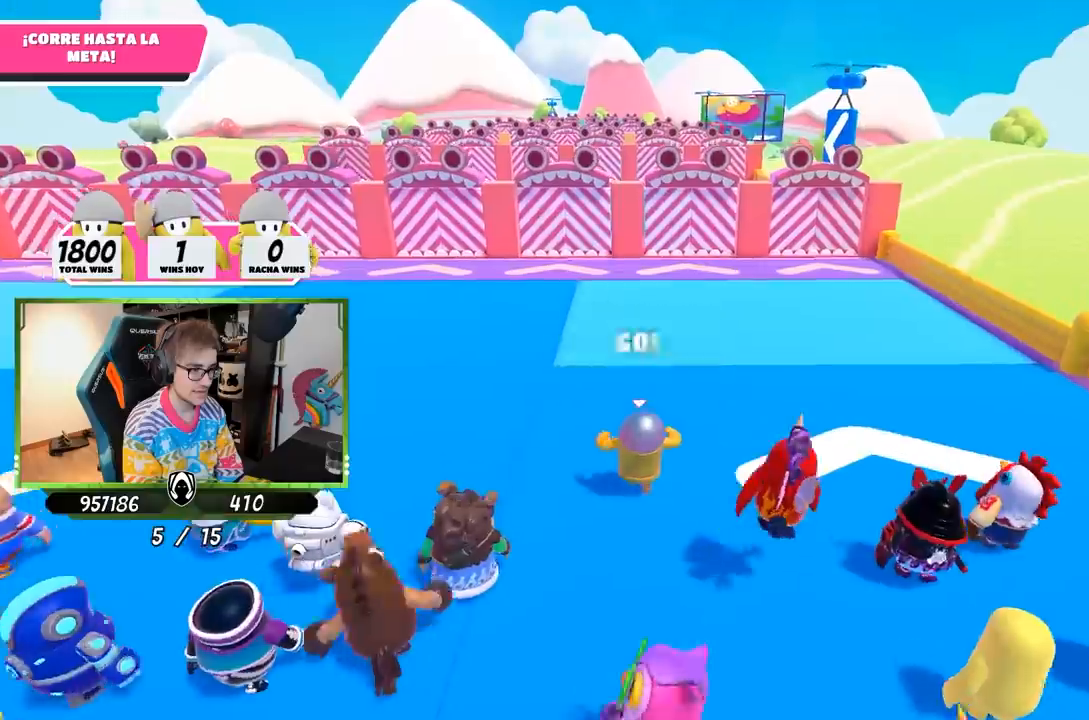
{"buttons": [], "left_stick": "up", "right_stick": "up-right", "events": [[200, "right_stick", "center"], [500, "right_stick", "up-right"]]}
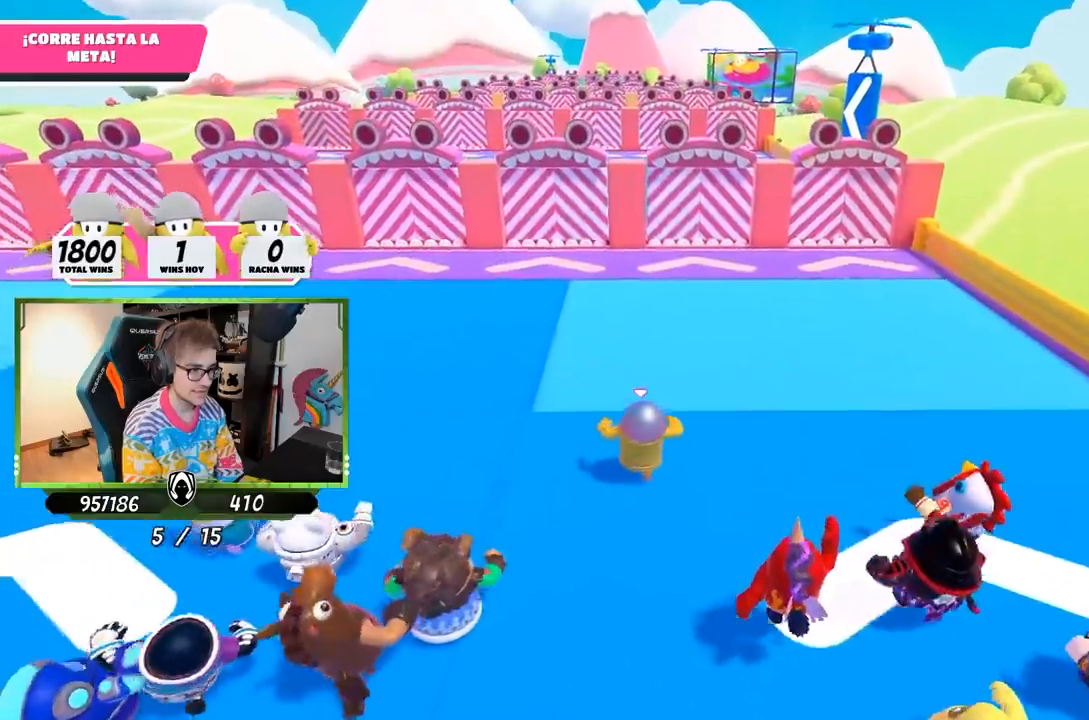
{"buttons": [], "left_stick": "up", "right_stick": "center", "events": [[100, "right_stick", "center"]]}
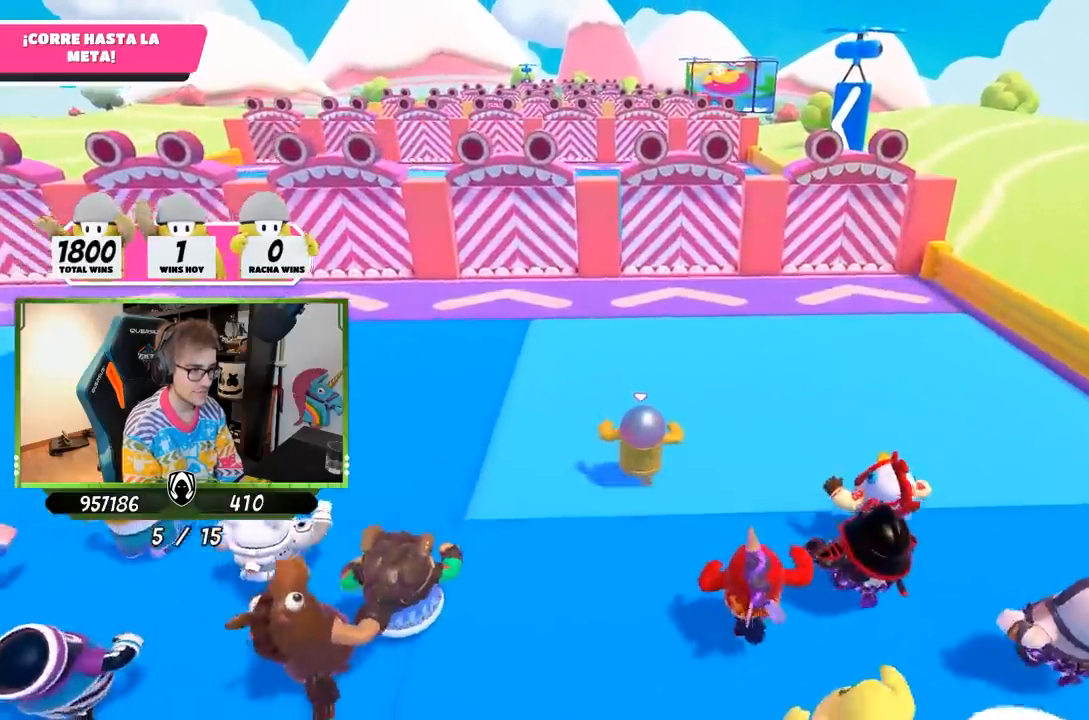
{"buttons": [], "left_stick": "up", "right_stick": "down", "events": [[183, "right_stick", "down-right"], [267, "right_stick", "down"]]}
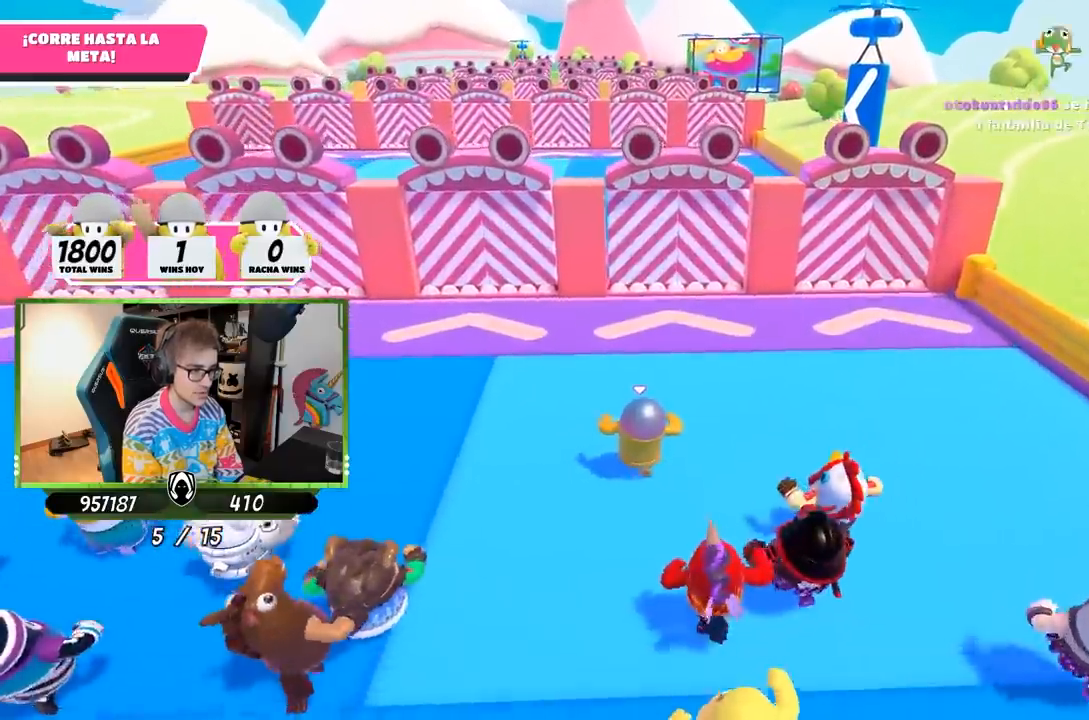
{"buttons": [], "left_stick": "up", "right_stick": "center", "events": [[200, "right_stick", "center"]]}
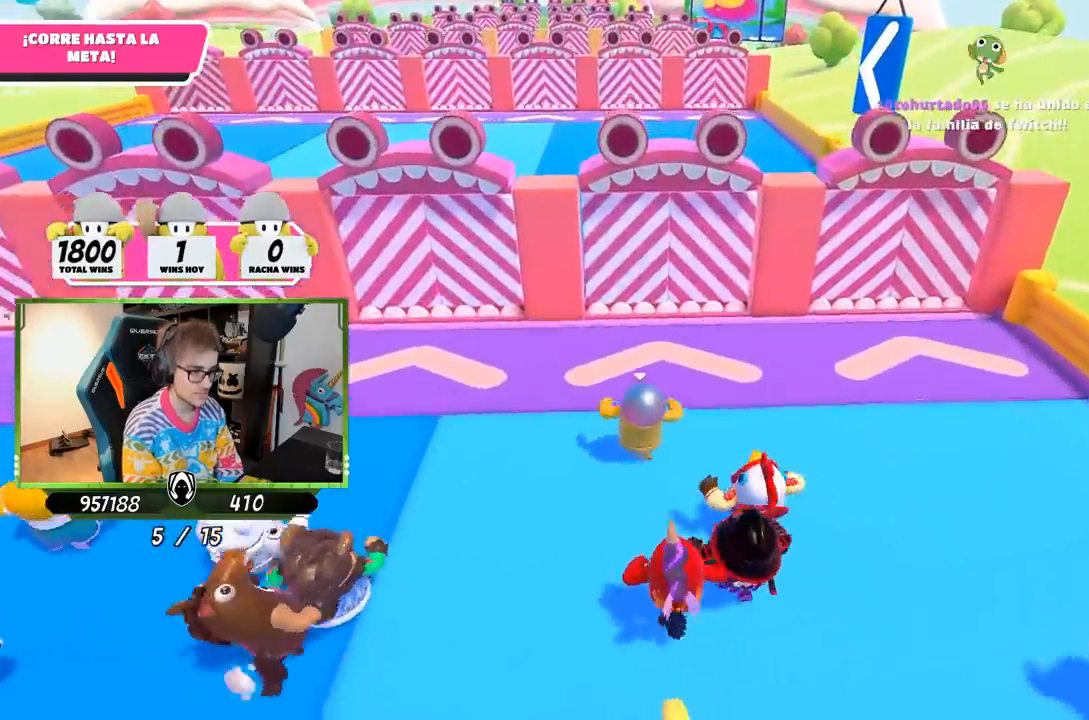
{"buttons": ["CROSS"], "left_stick": "up", "right_stick": "center", "events": [[500, "CROSS", "down"]]}
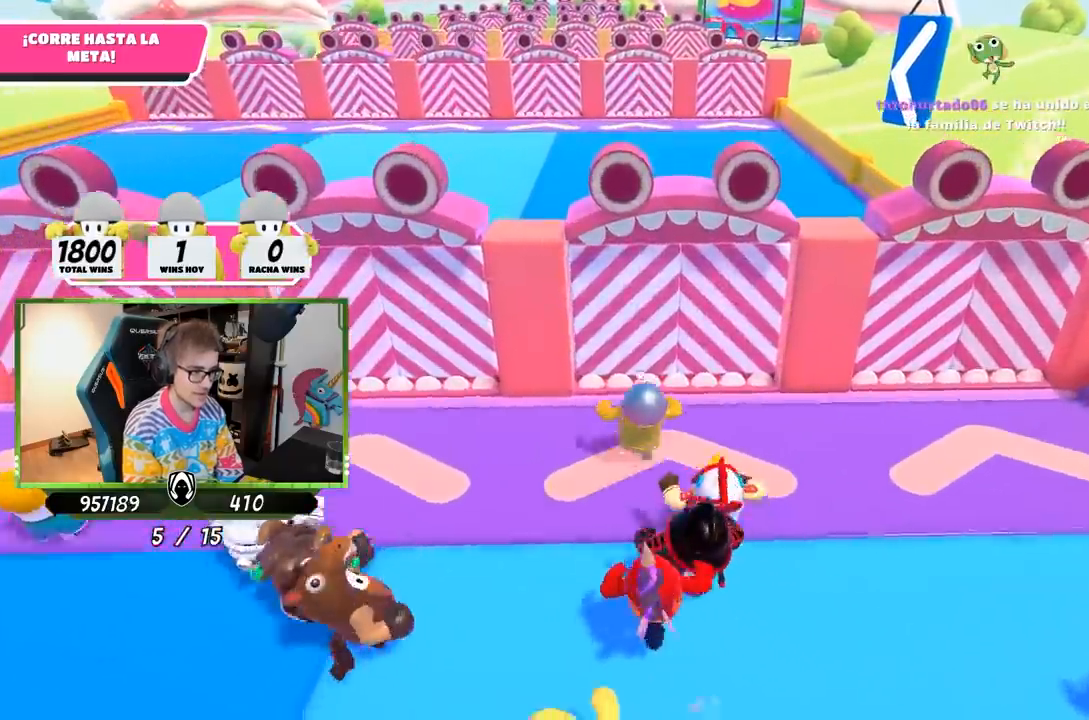
{"buttons": [], "left_stick": "up", "right_stick": "center", "events": [[133, "CROSS", "up"], [300, "right_stick", "down"], [467, "right_stick", "center"]]}
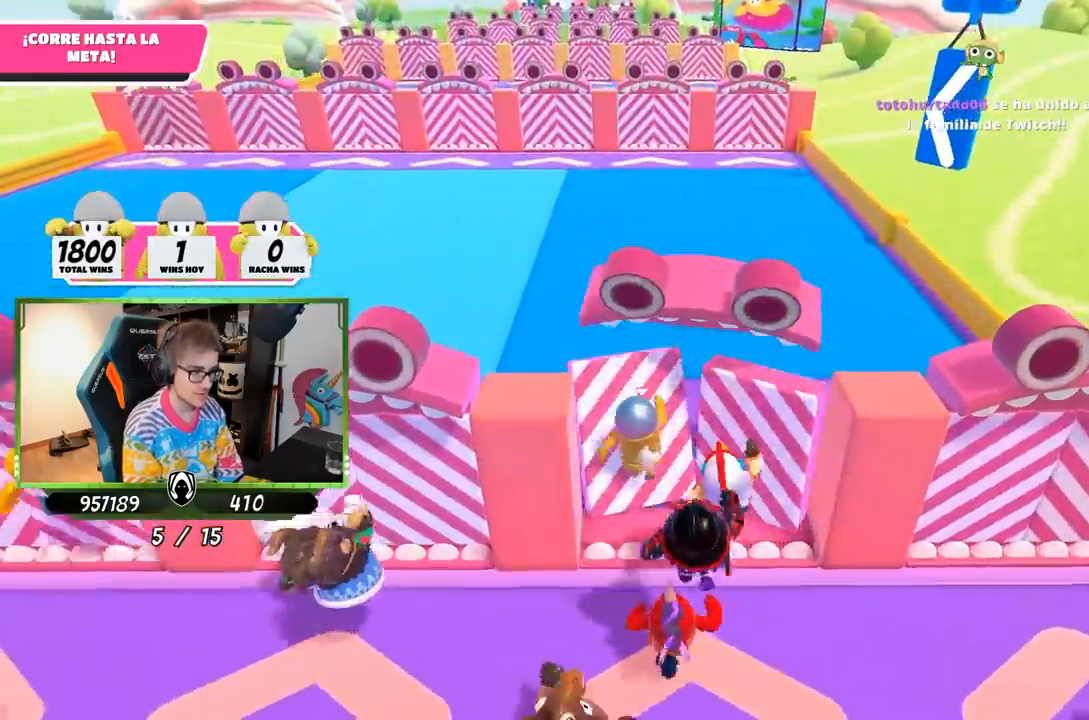
{"buttons": [], "left_stick": "up", "right_stick": "center", "events": [[333, "right_stick", "up"], [500, "right_stick", "center"]]}
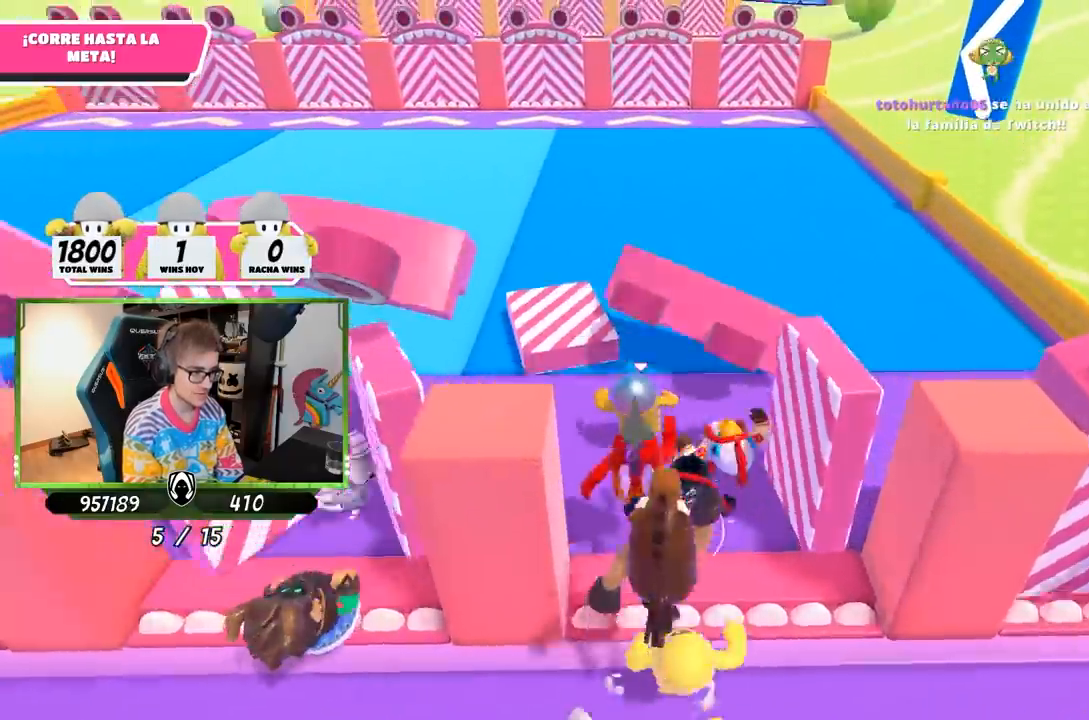
{"buttons": ["L1"], "left_stick": "up", "right_stick": "center", "events": [[167, "right_stick", "up"], [300, "right_stick", "center"], [467, "L1", "down"]]}
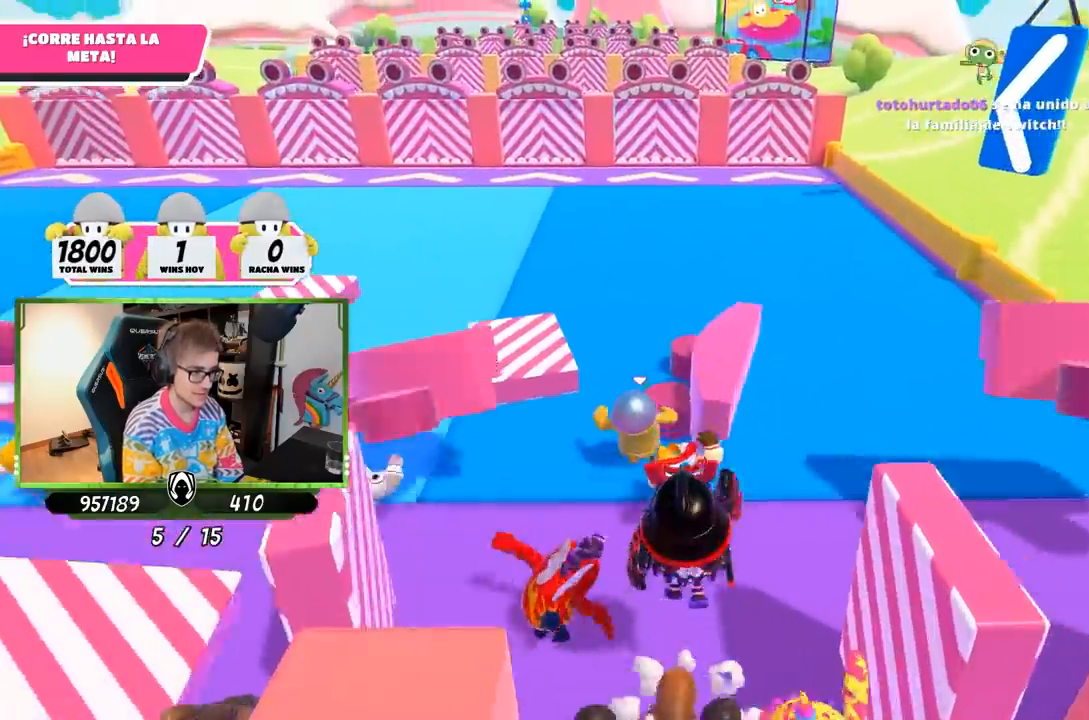
{"buttons": [], "left_stick": "up", "right_stick": "center", "events": [[50, "L1", "up"], [100, "right_stick", "up"], [267, "right_stick", "center"]]}
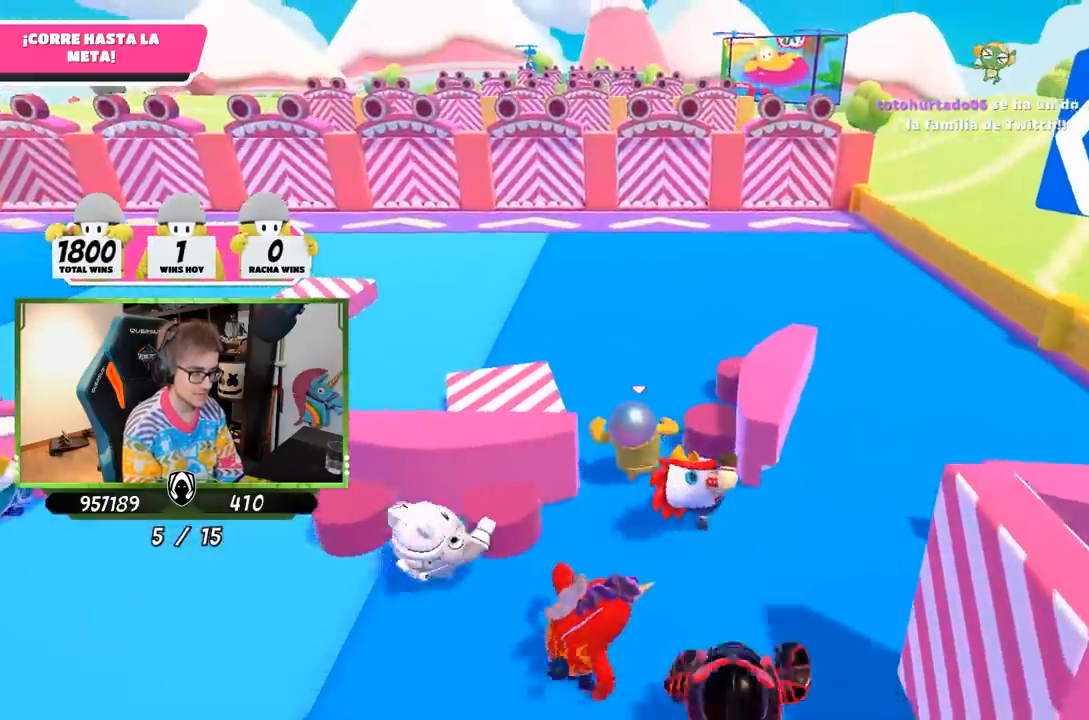
{"buttons": [], "left_stick": "up", "right_stick": "center", "events": []}
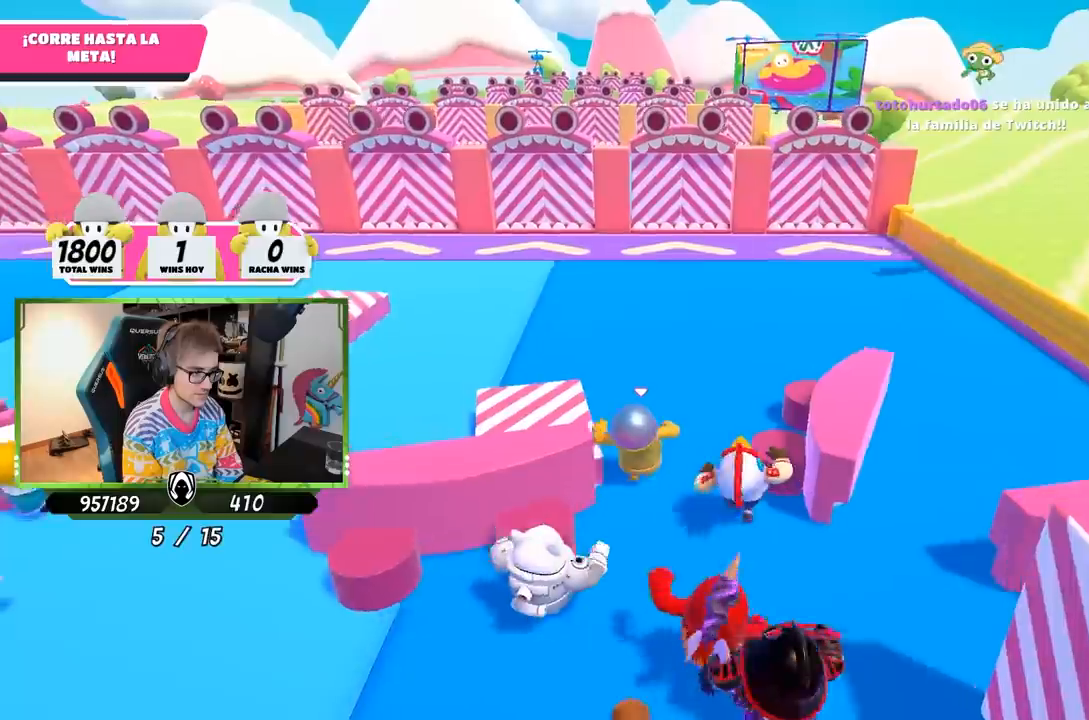
{"buttons": [], "left_stick": "up", "right_stick": "center", "events": []}
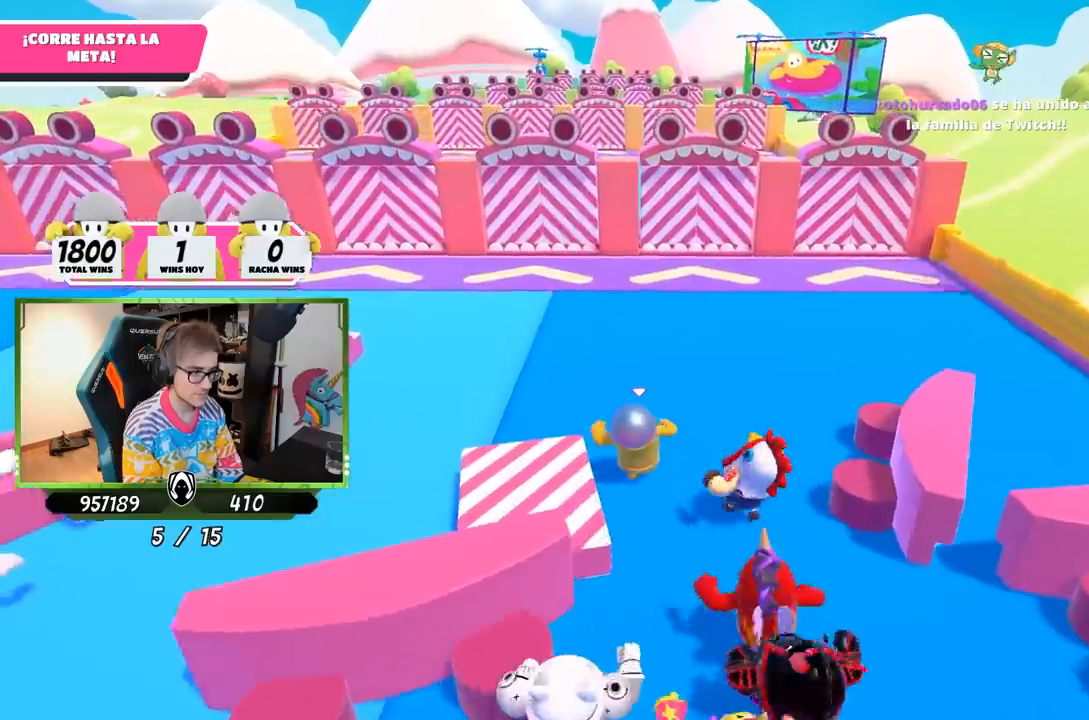
{"buttons": [], "left_stick": "up", "right_stick": "center", "events": []}
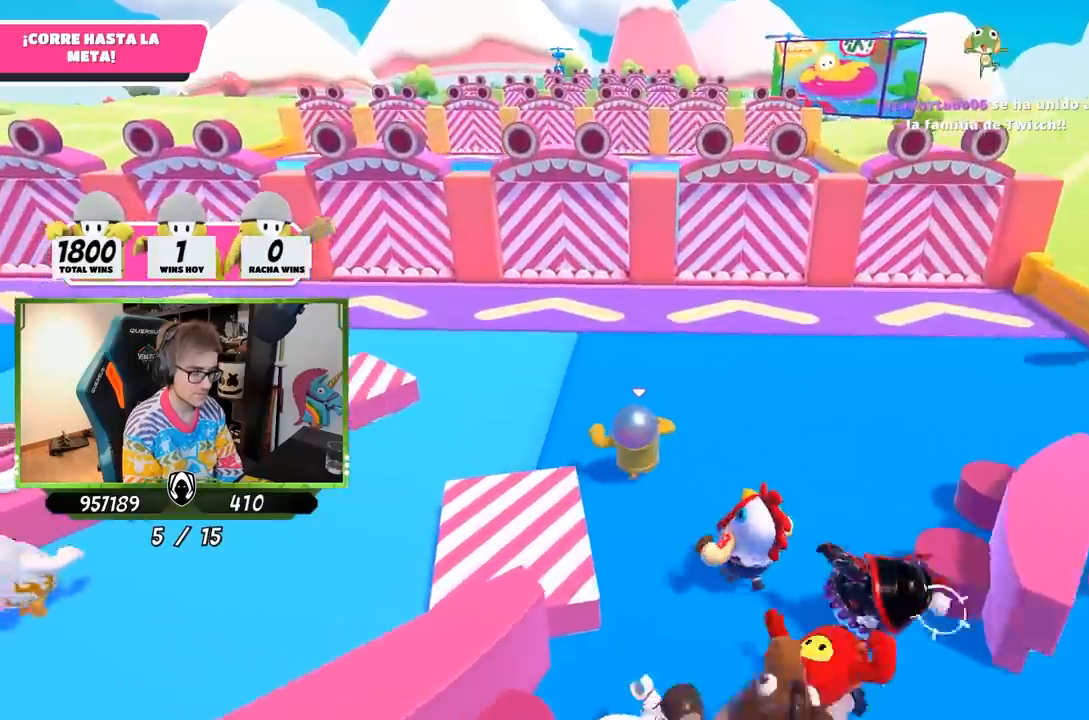
{"buttons": [], "left_stick": "up", "right_stick": "center", "events": []}
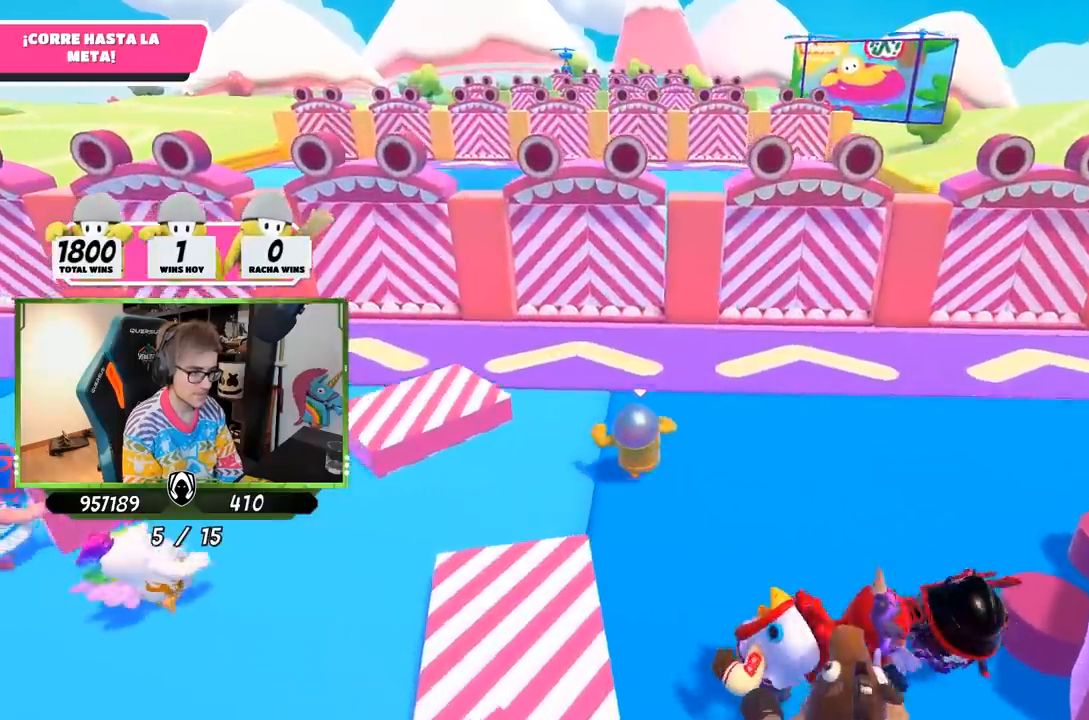
{"buttons": [], "left_stick": "up", "right_stick": "center", "events": []}
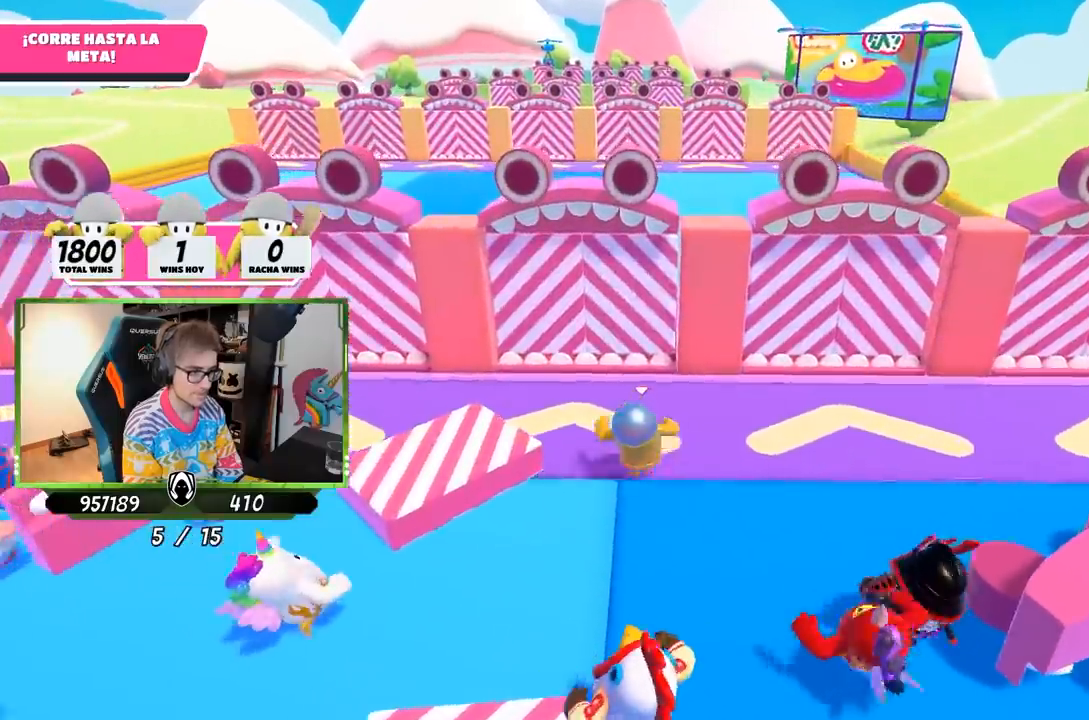
{"buttons": [], "left_stick": "up", "right_stick": "center", "events": [[300, "CROSS", "down"], [433, "CROSS", "up"]]}